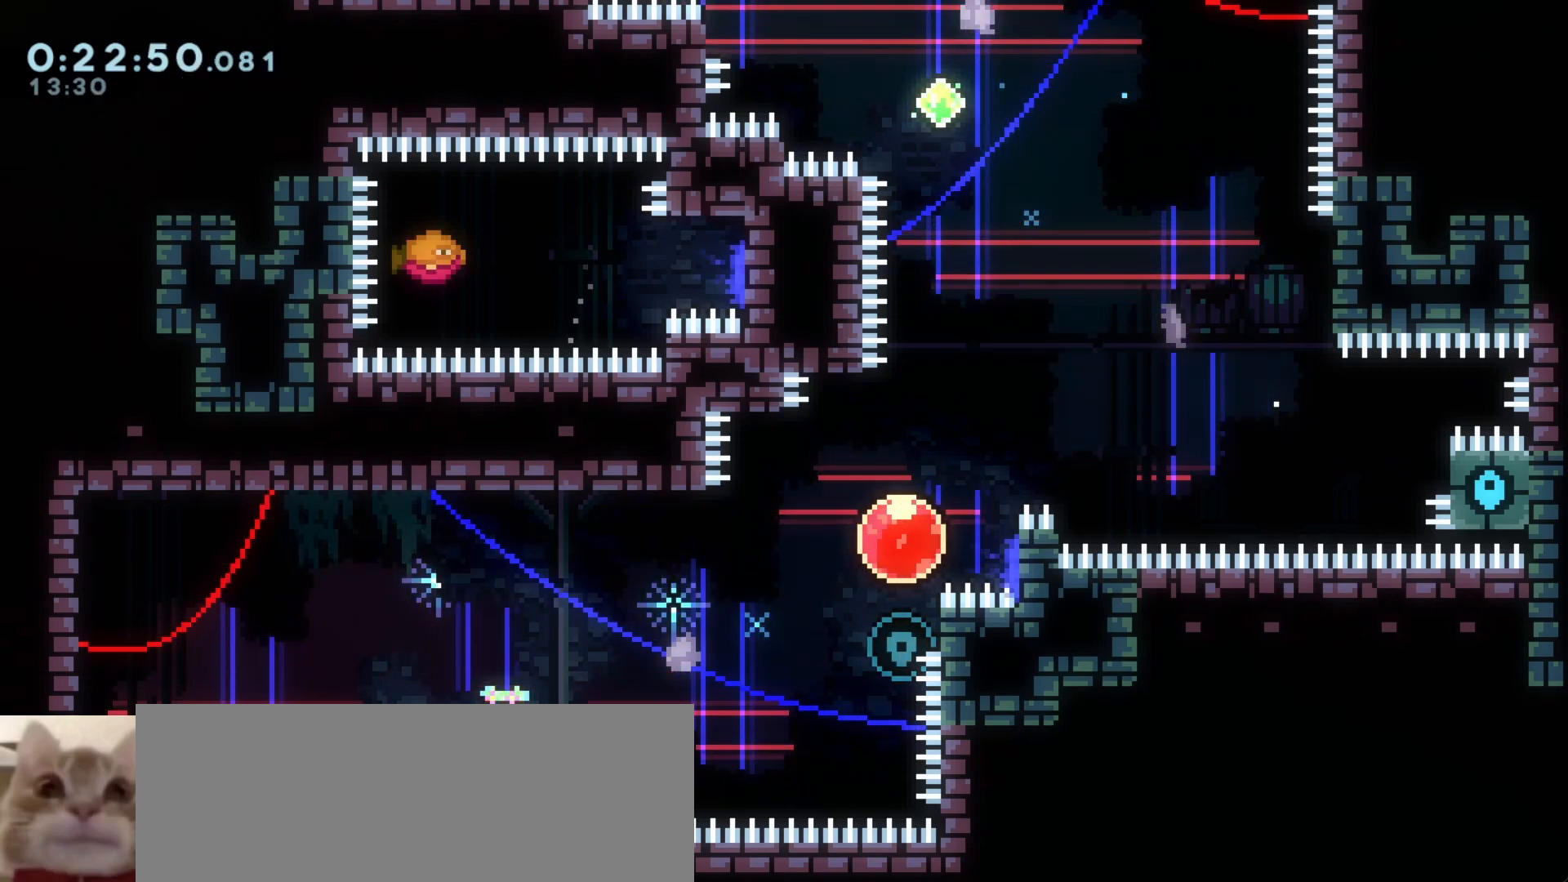
Gameplay with keyboard; each line is a JSON object with the keys held at the frame after it. "events" lists presses ("down") and releases ("up") of "a", "d", "dash", "demo", "grab", "j", "s" and "w" between this image and that frame as [ms after this image, input, new state], when the widget could be followed in between. No other keys are recorded. Mouse input is not recorded. Key names are as the overlay labels them; some are game actions (e.g. jump) rather than physical keys. Not read: other_keys.
{"keys": ["d"]}
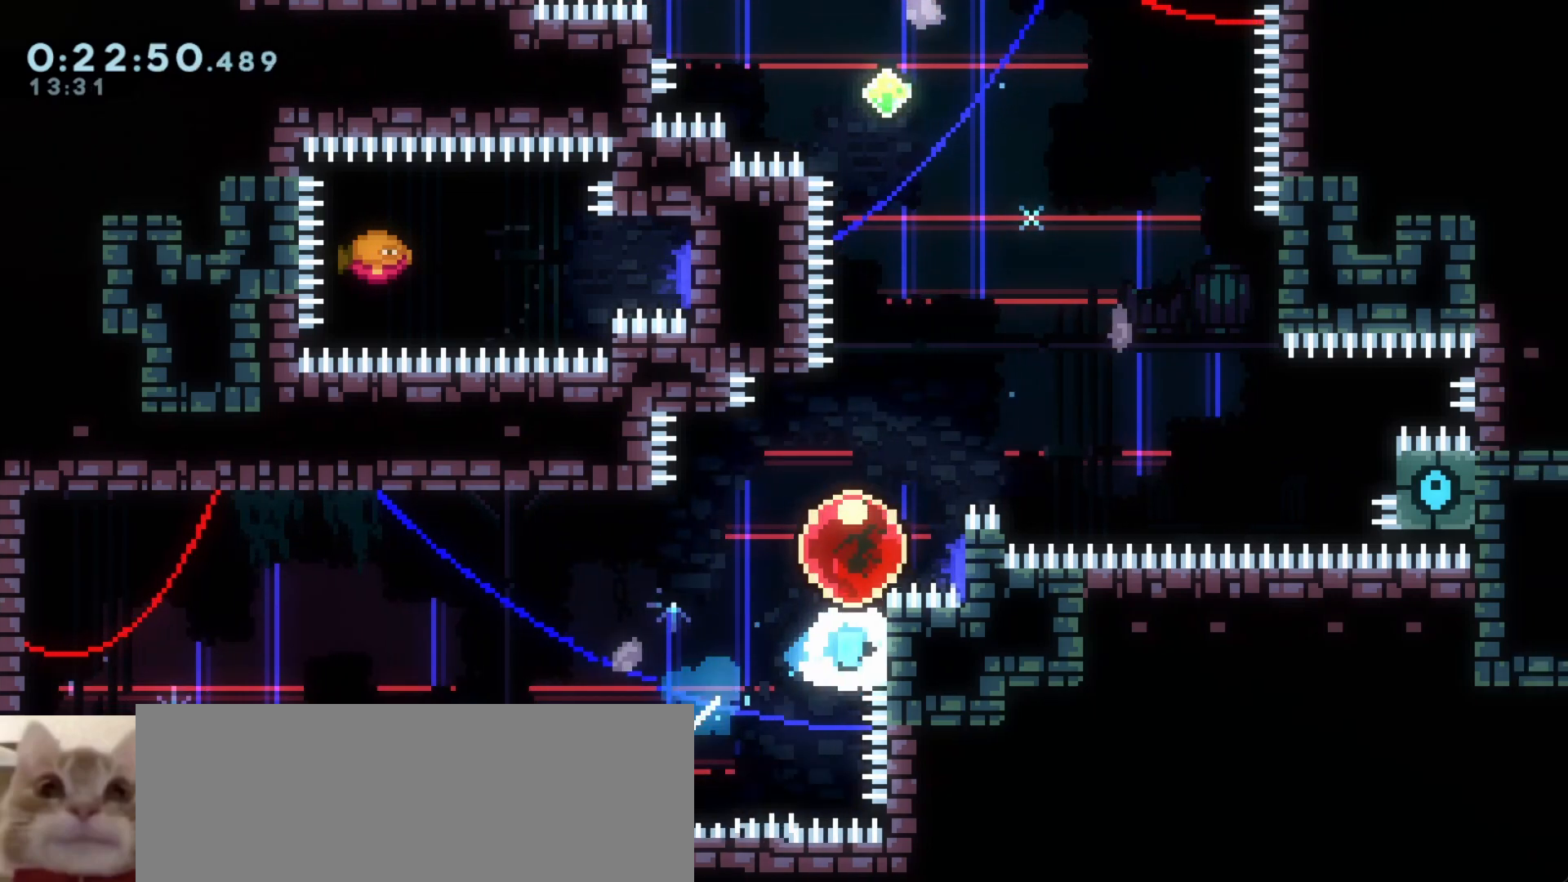
{"keys": [], "events": [[183, "w", "down"], [200, "dash", "down"], [333, "w", "up"], [367, "dash", "up"], [433, "d", "up"]]}
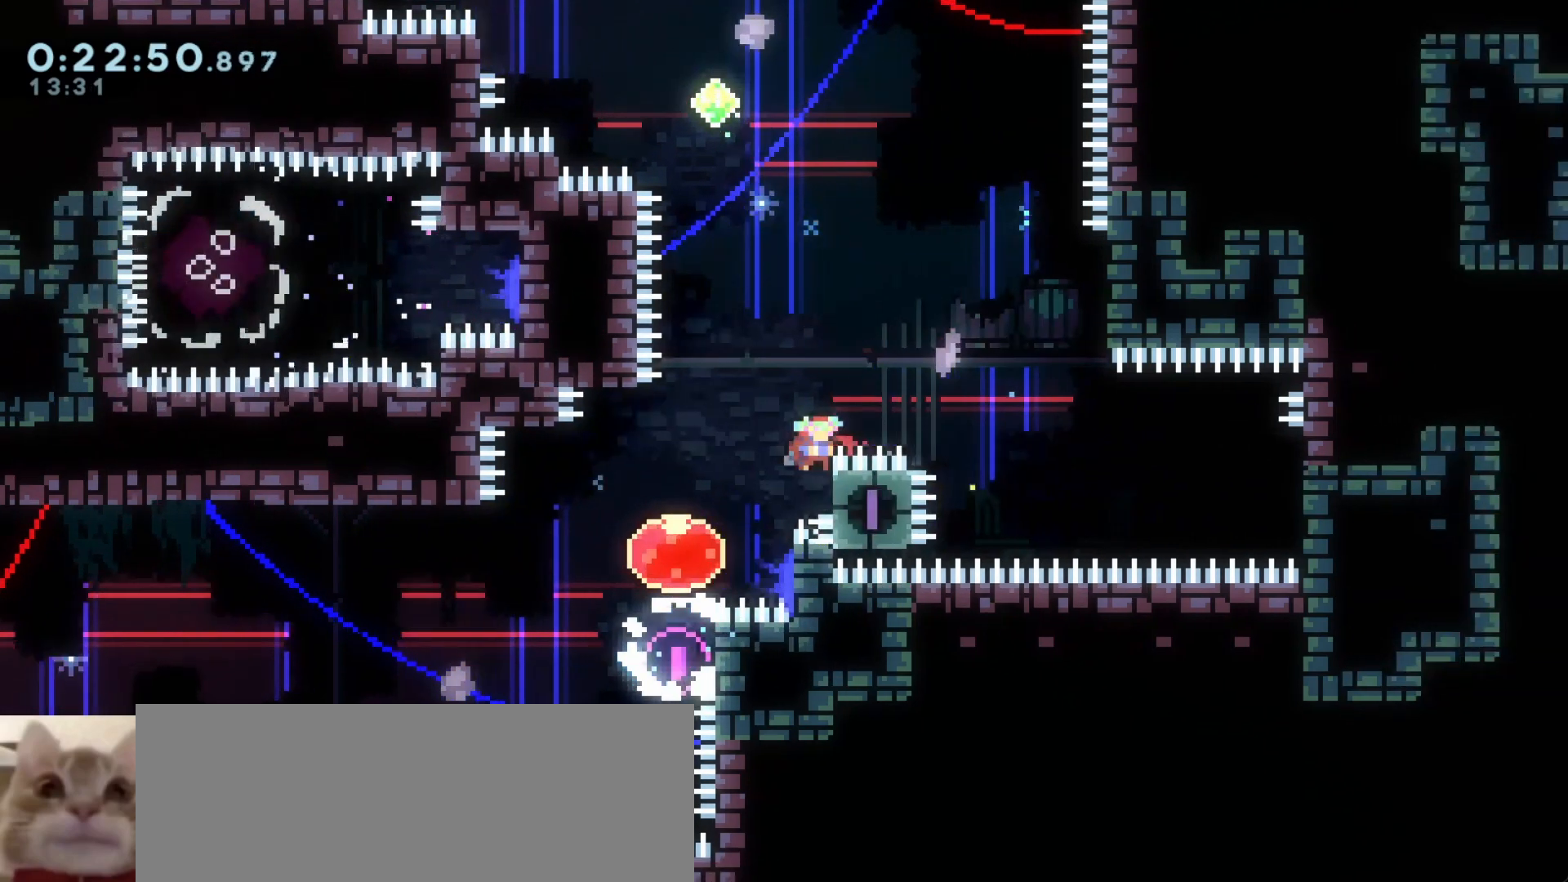
{"keys": ["d"]}
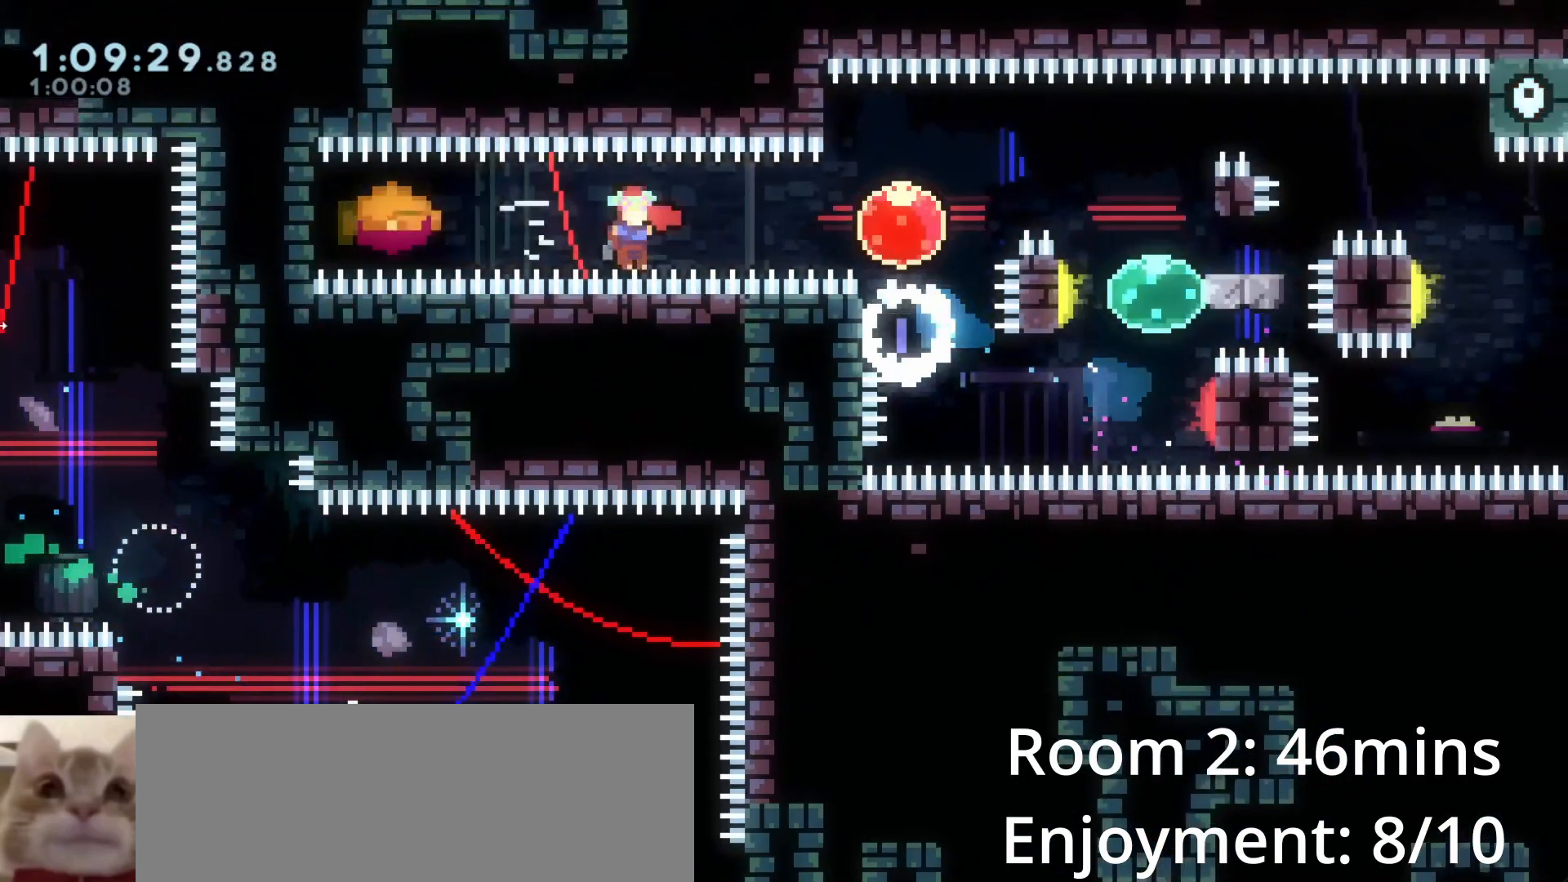
{"keys": [], "events": [[183, "d", "up"], [267, "s", "down"], [283, "demo", "down"], [450, "s", "up"], [467, "demo", "up"]]}
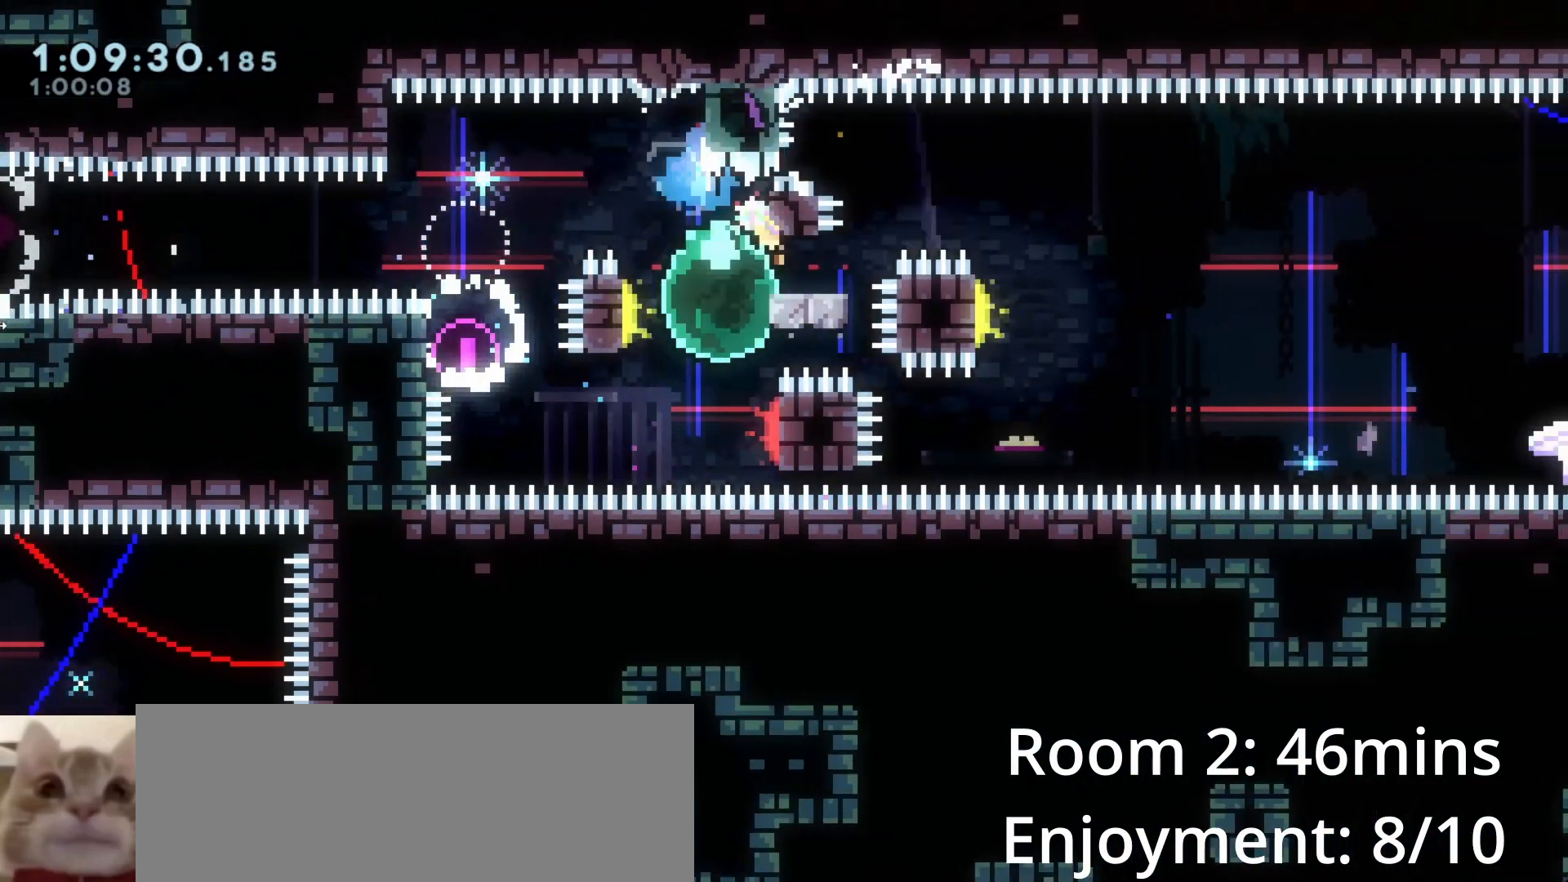
{"keys": ["d"], "events": [[33, "d", "down"], [67, "demo", "down"], [167, "a", "down"], [200, "d", "up"], [417, "a", "up"], [417, "d", "down"], [483, "demo", "up"]]}
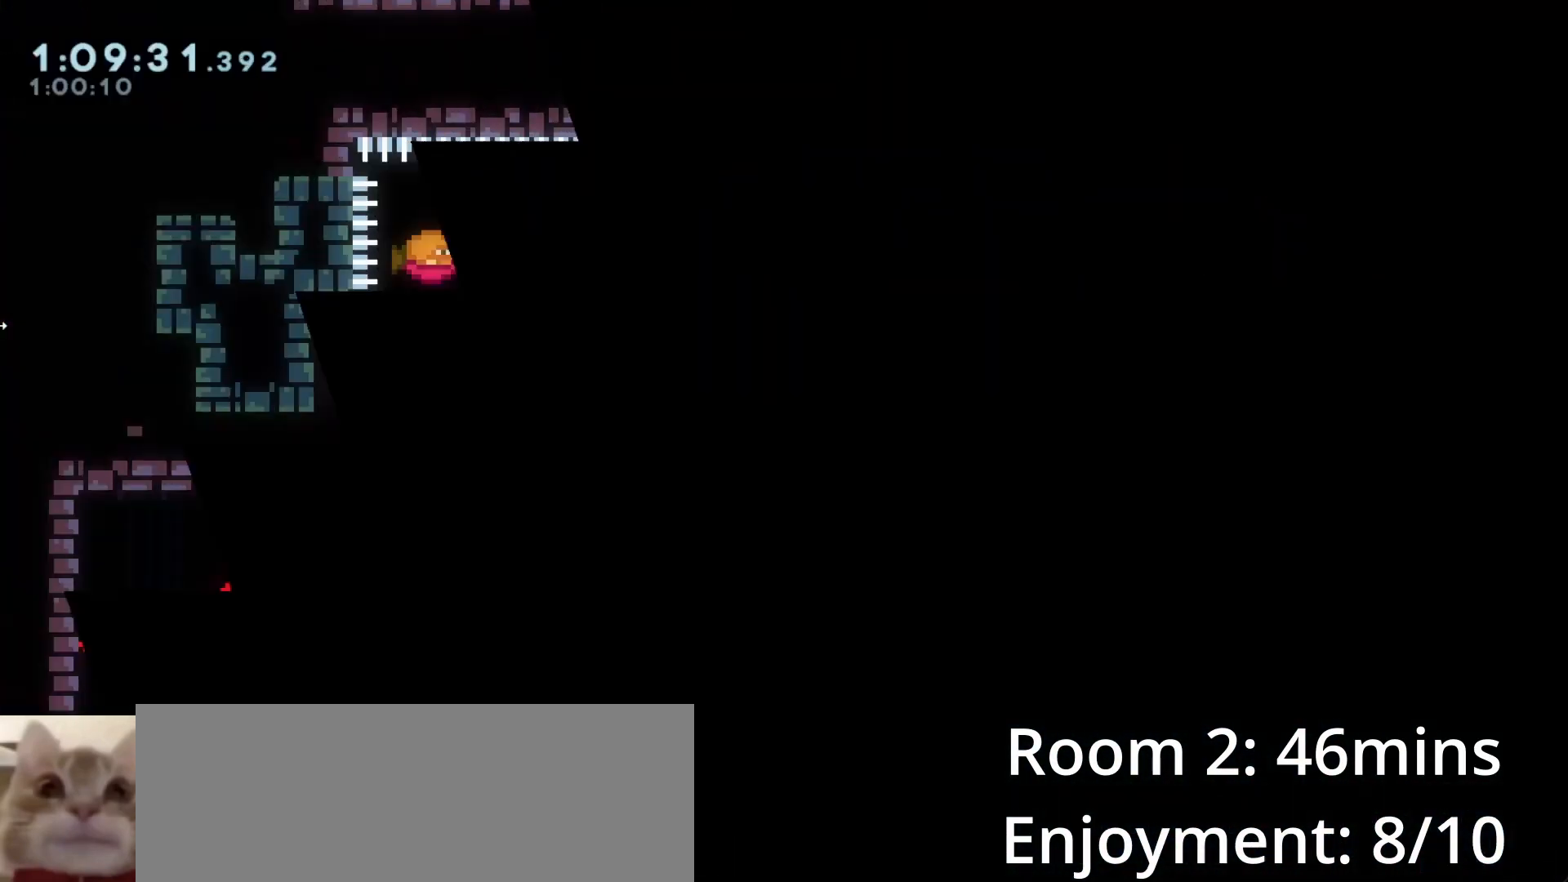
{"keys": ["grab"], "events": [[83, "d", "up"], [350, "grab", "down"]]}
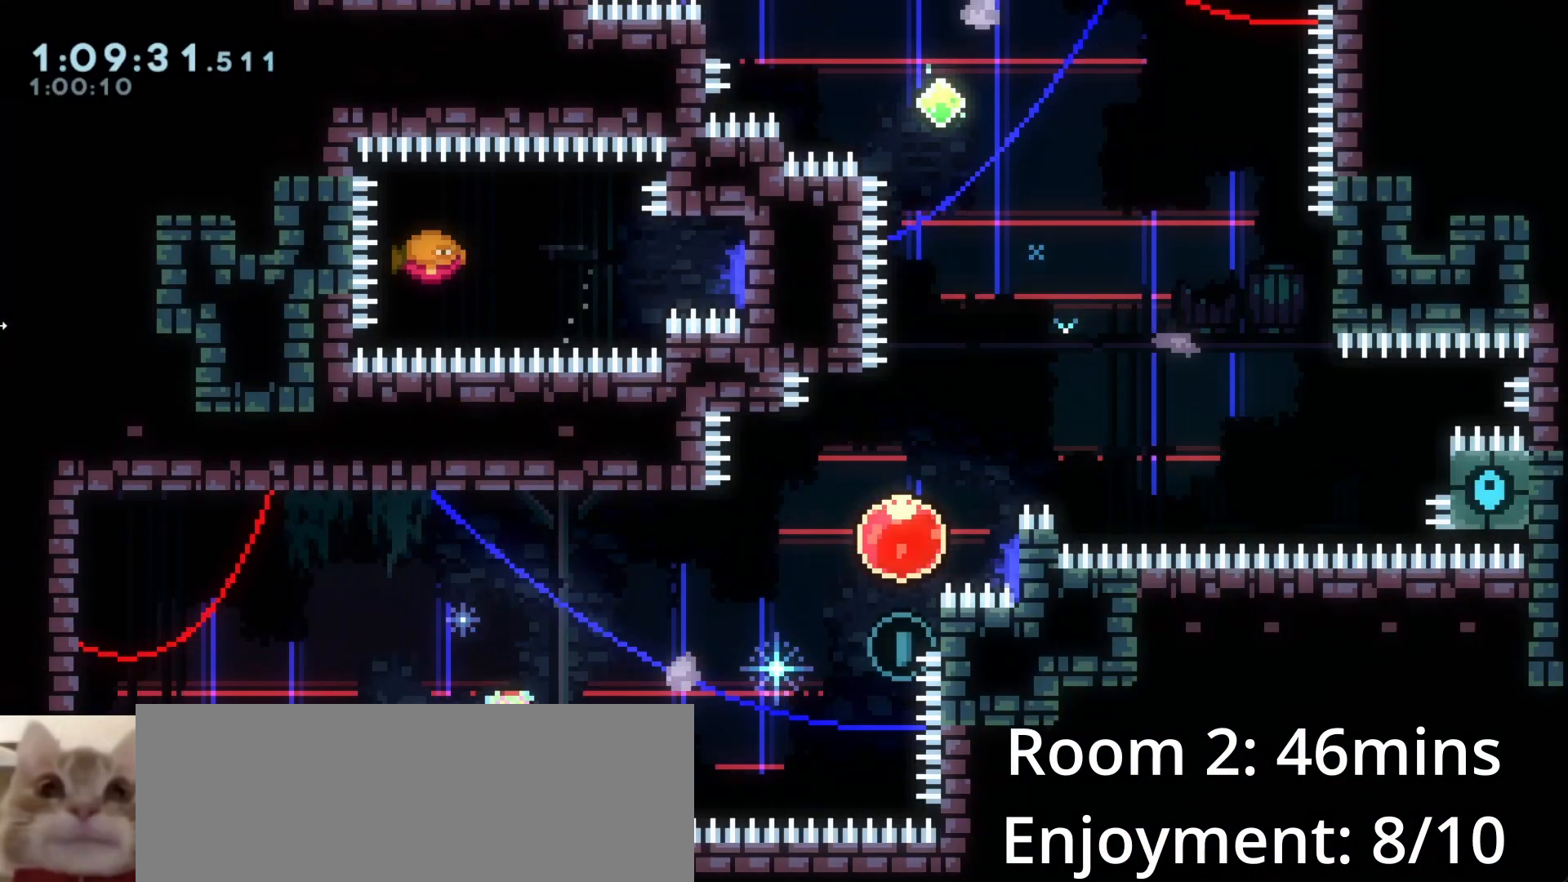
{"keys": ["d", "grab"]}
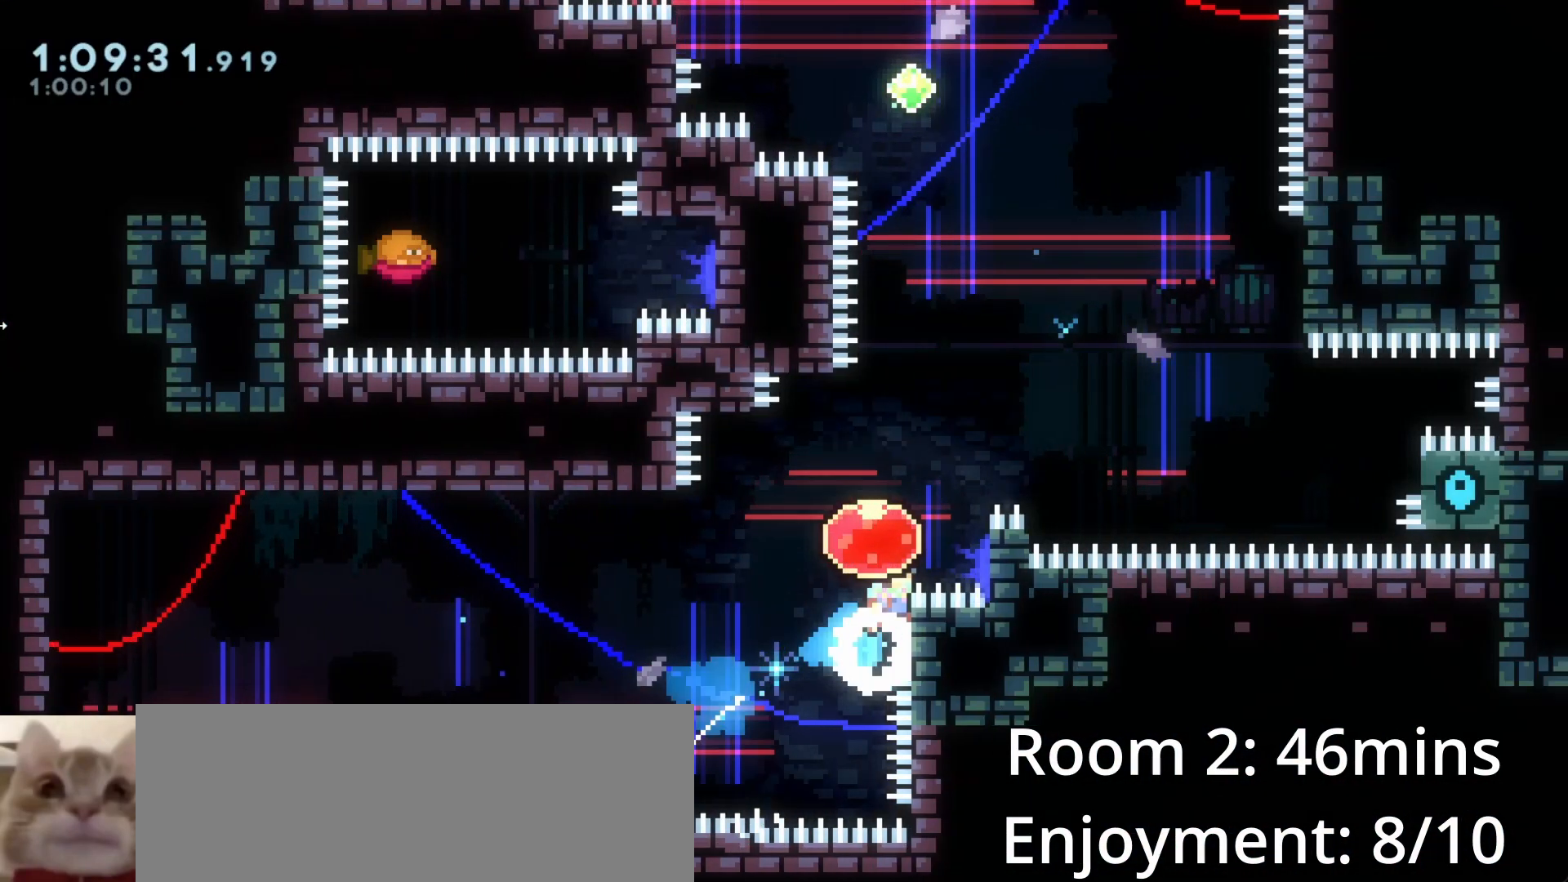
{"keys": ["demo", "grab", "w"], "events": [[417, "demo", "down"], [433, "w", "down"], [483, "d", "up"]]}
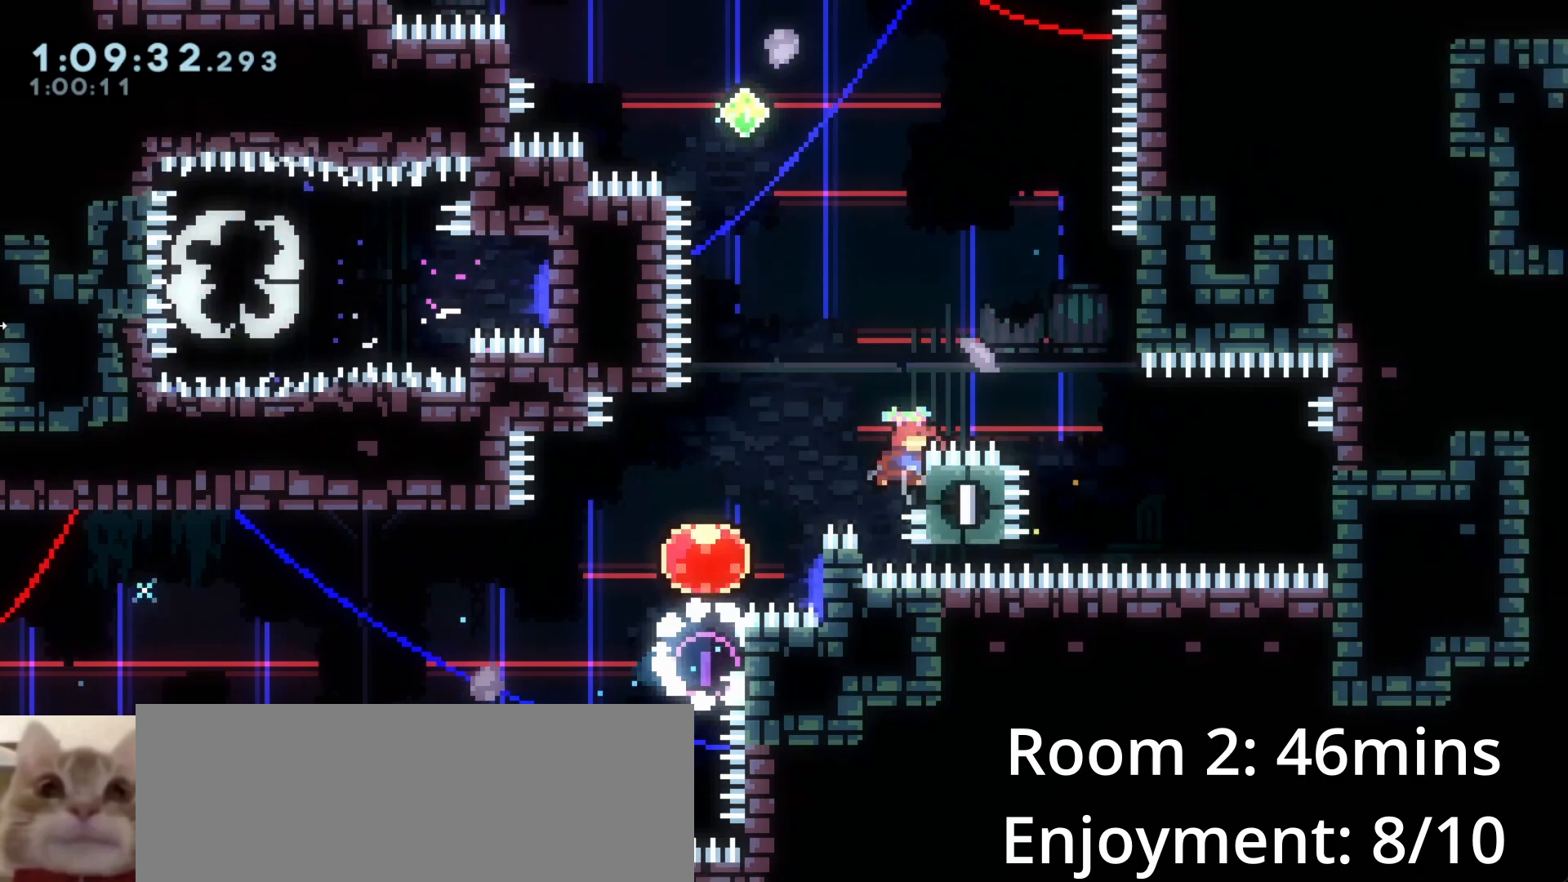
{"keys": ["a", "demo", "grab", "w"]}
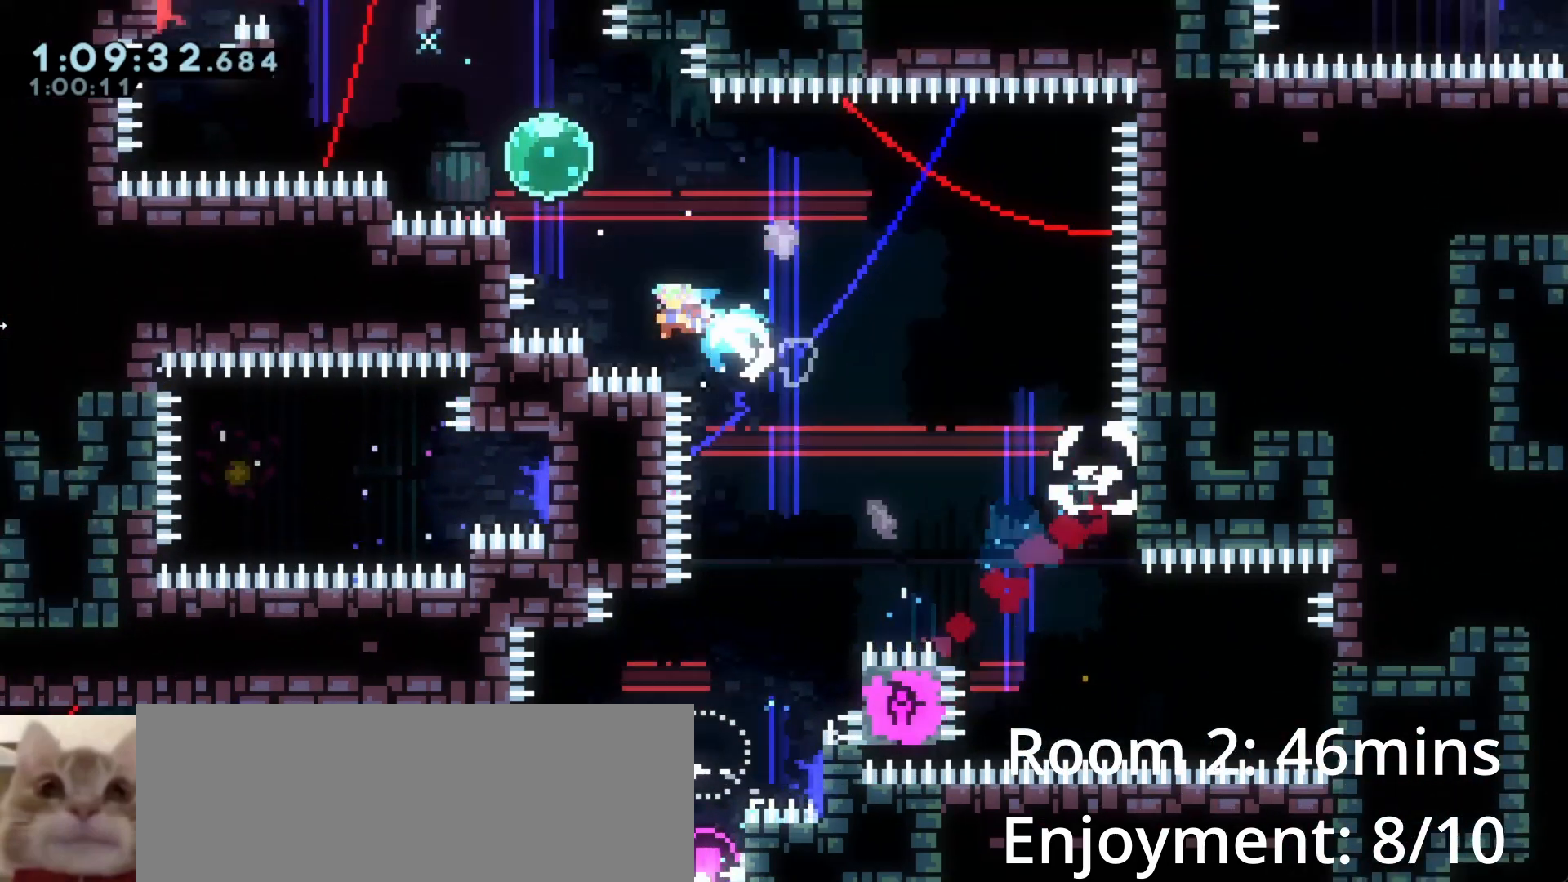
{"keys": ["a", "demo", "grab", "w"], "events": [[67, "demo", "up"], [150, "demo", "down"], [300, "demo", "up"], [467, "demo", "down"]]}
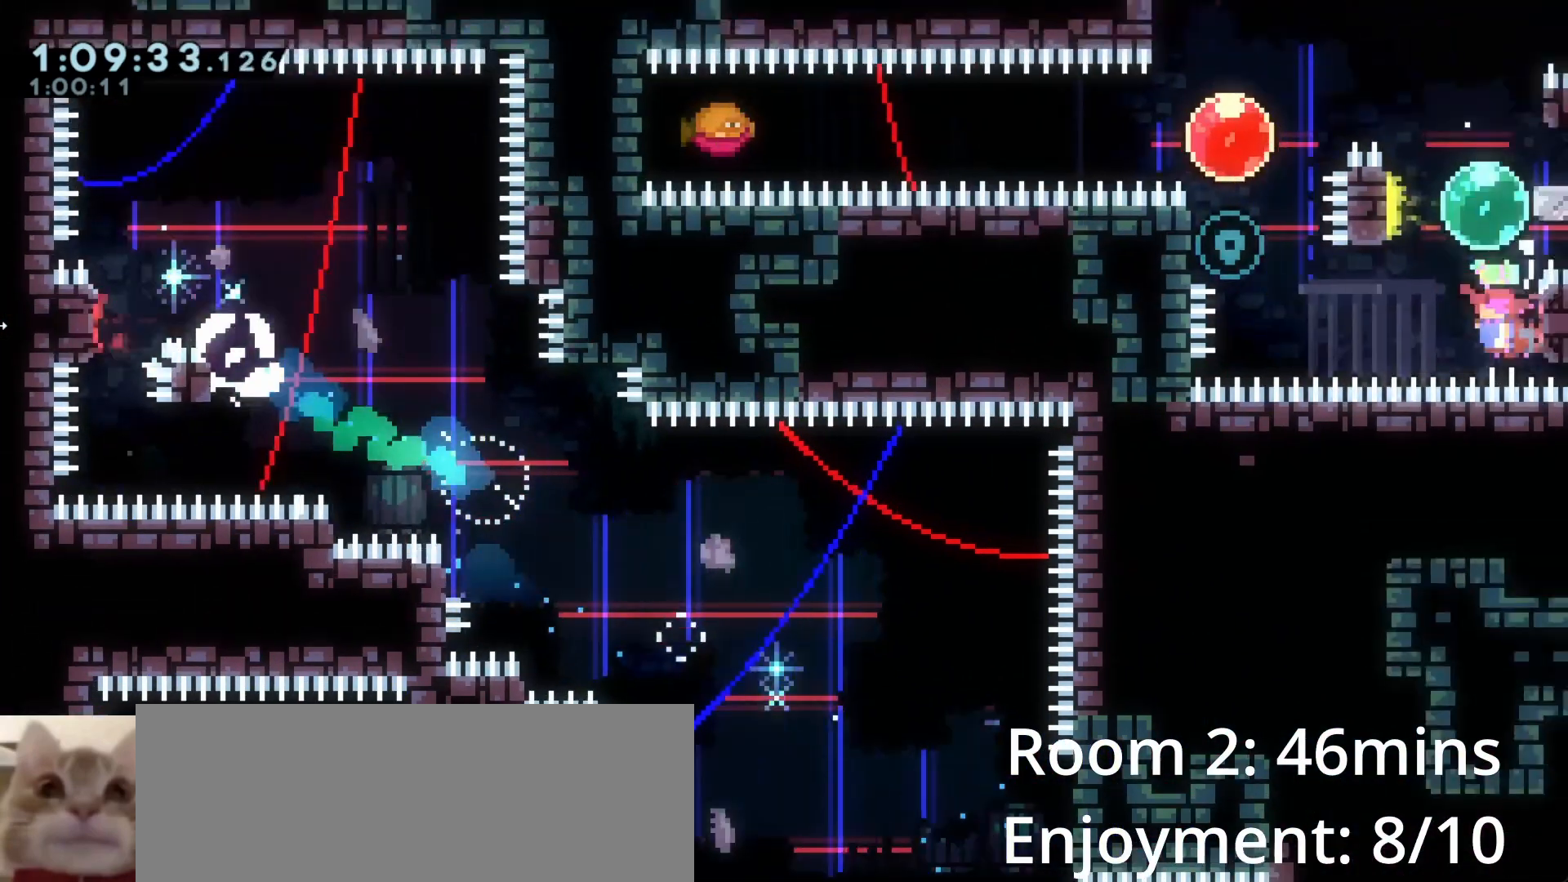
{"keys": ["d"], "events": [[183, "demo", "up"], [217, "grab", "up"], [283, "w", "up"], [333, "a", "up"], [350, "d", "down"]]}
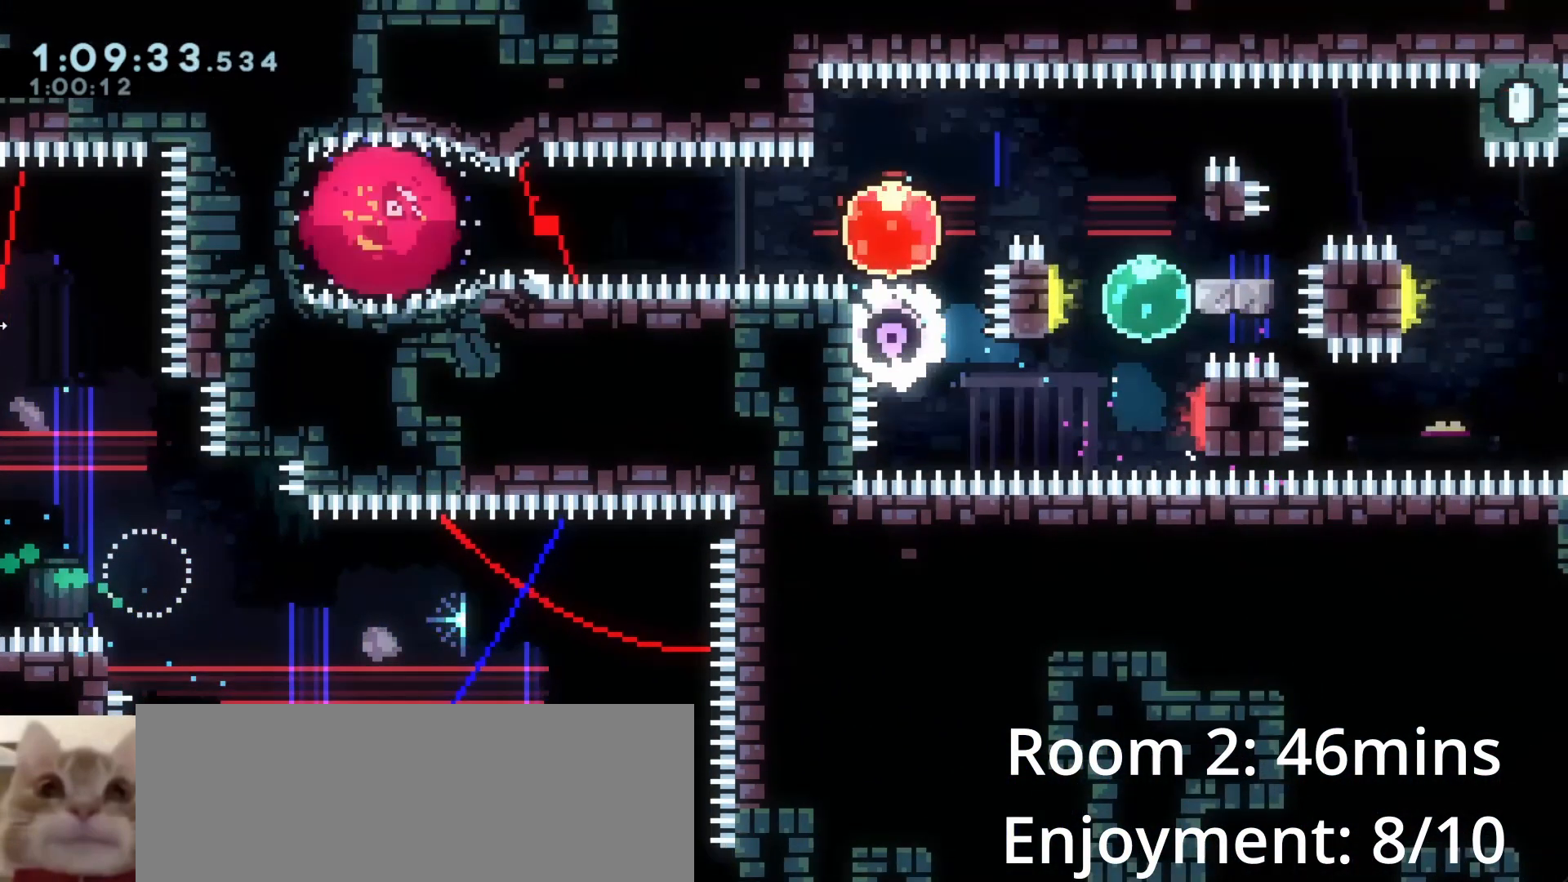
{"keys": ["d", "demo"], "events": [[83, "d", "up"], [167, "demo", "down"], [167, "s", "down"], [317, "s", "up"], [350, "demo", "up"], [417, "d", "down"], [450, "demo", "down"]]}
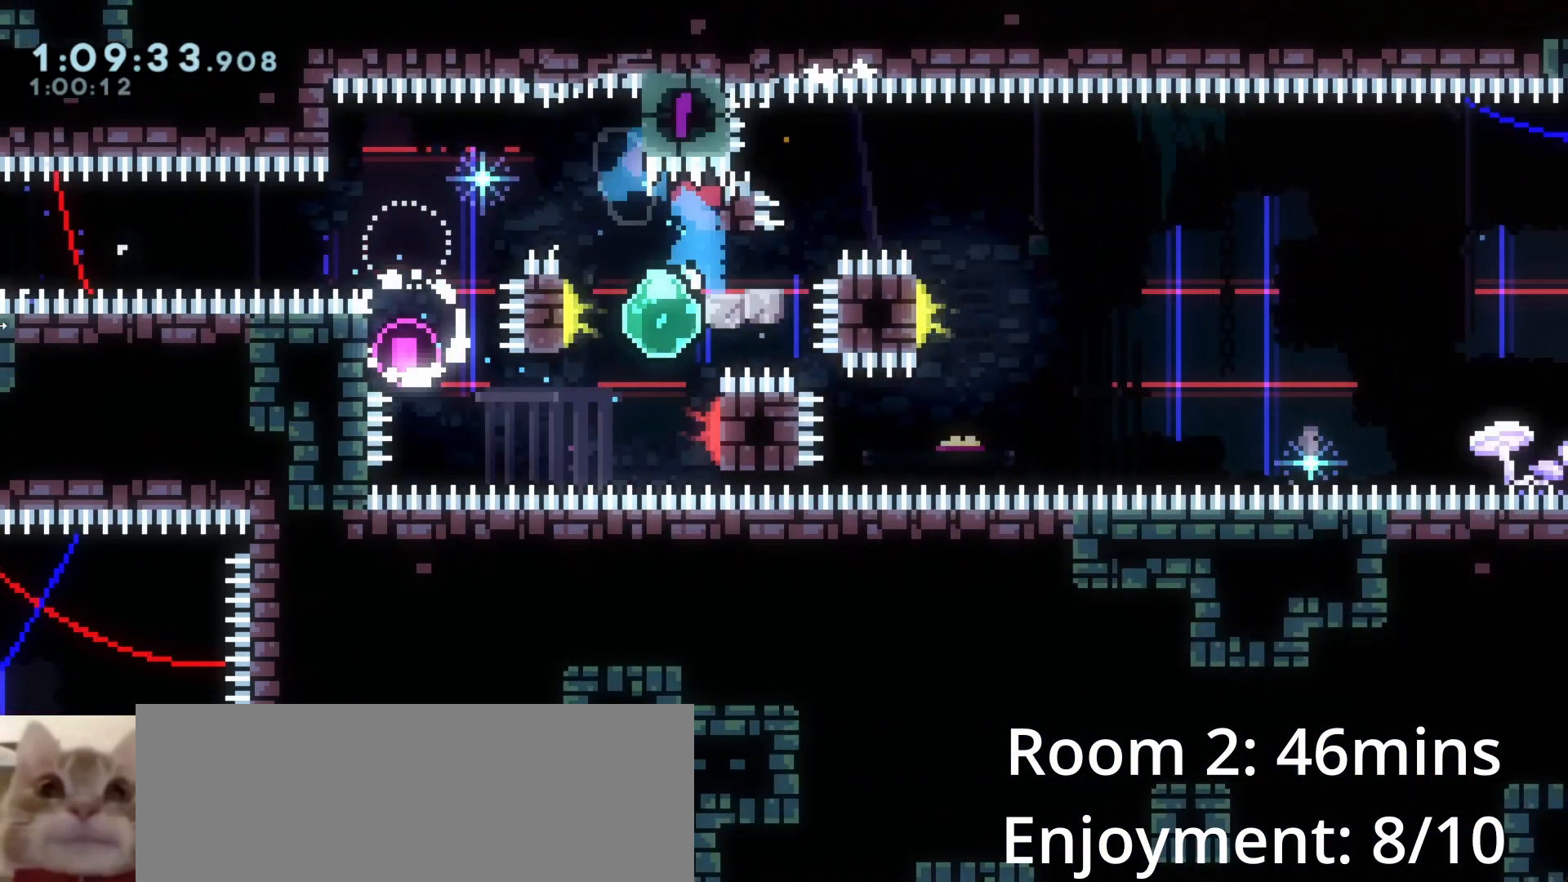
{"keys": ["d"], "events": [[17, "a", "down"], [33, "d", "up"], [117, "d", "down"], [133, "a", "up"], [500, "demo", "up"]]}
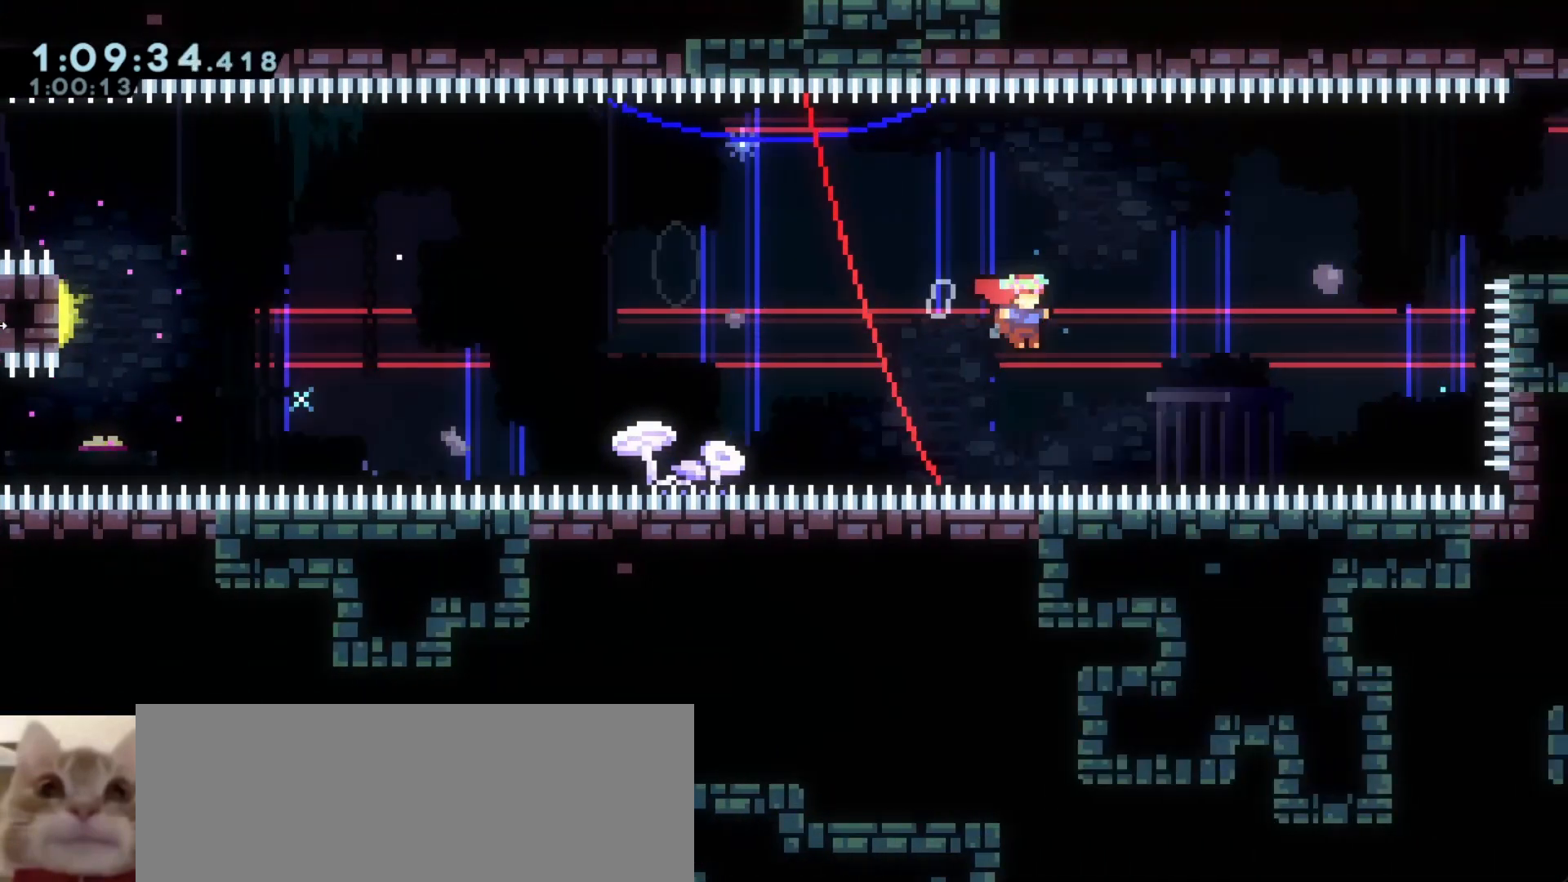
{"keys": ["d"], "events": [[83, "w", "down"], [117, "demo", "down"], [250, "w", "up"], [267, "demo", "up"]]}
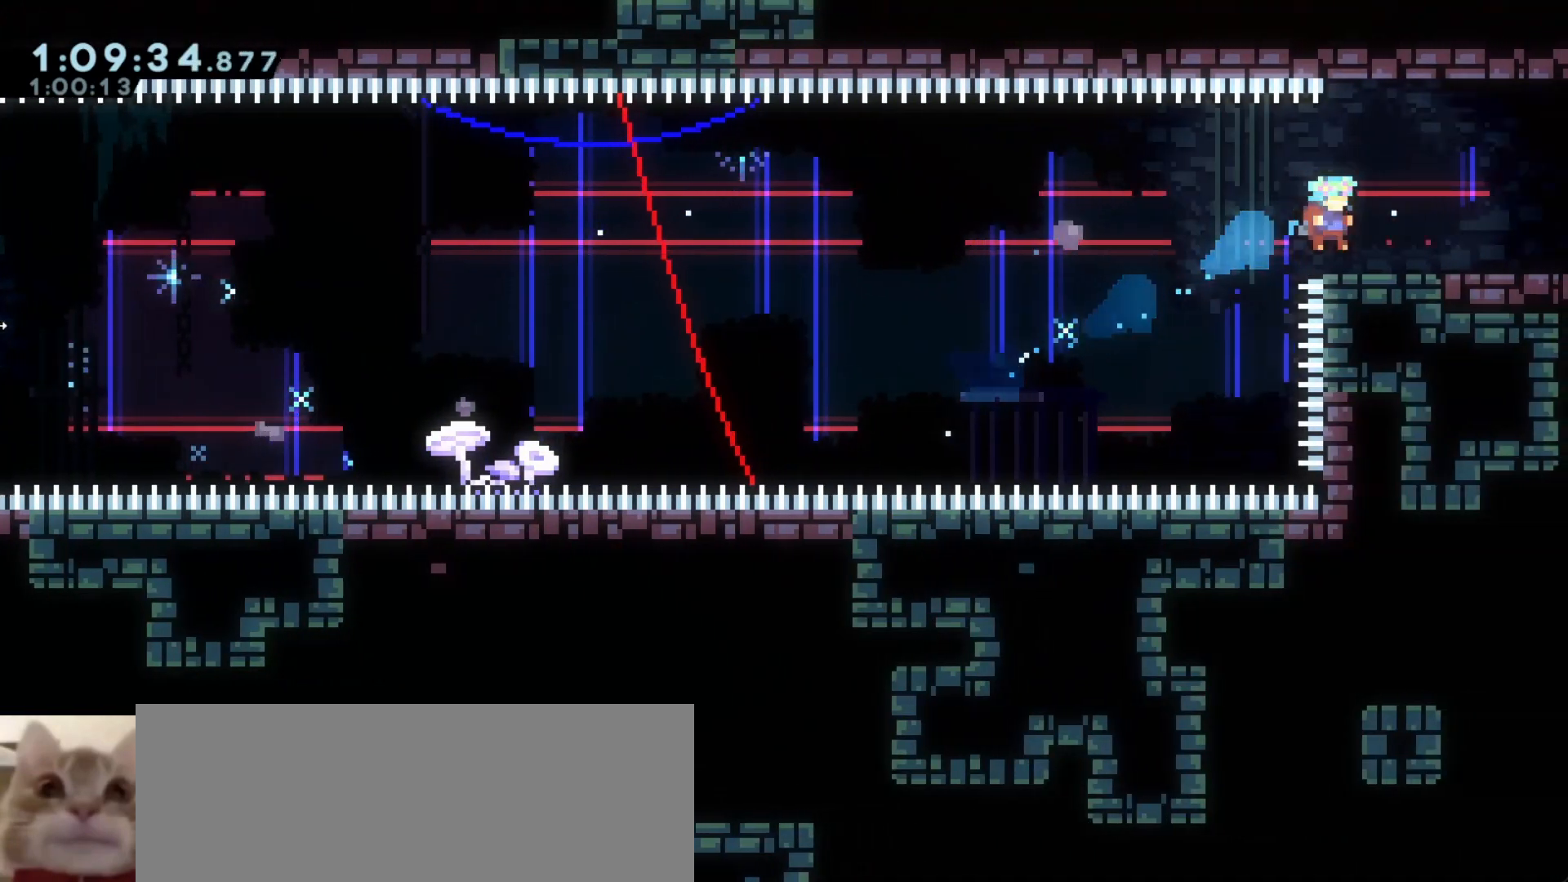
{"keys": ["s"], "events": [[167, "d", "up"], [450, "s", "down"]]}
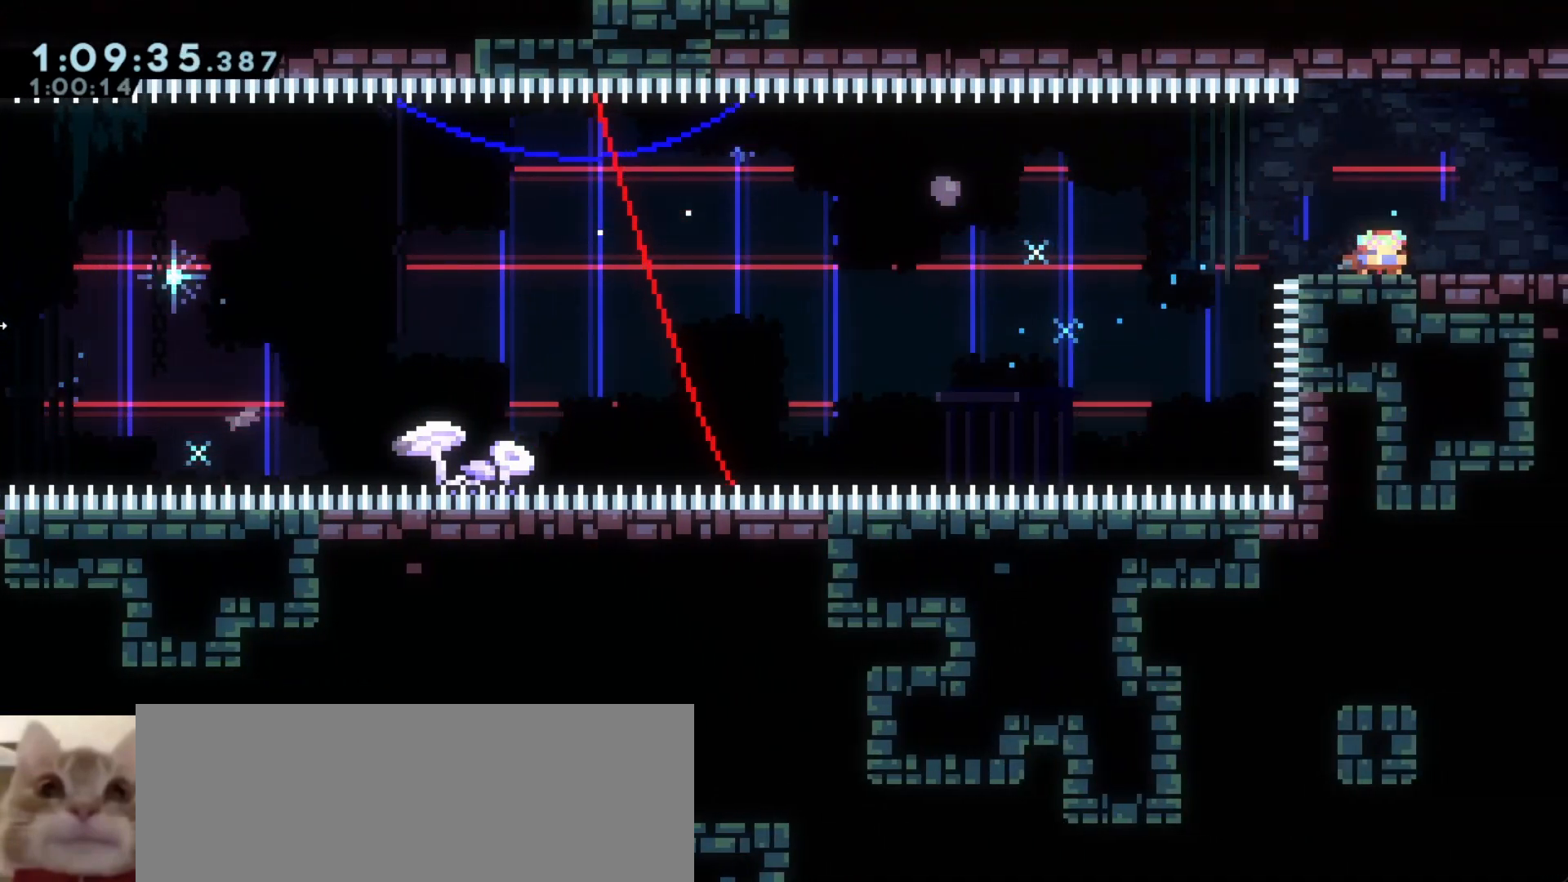
{"keys": ["a", "s"], "events": [[33, "s", "up"], [50, "s", "down"], [167, "a", "down"], [367, "d", "down"], [433, "d", "up"]]}
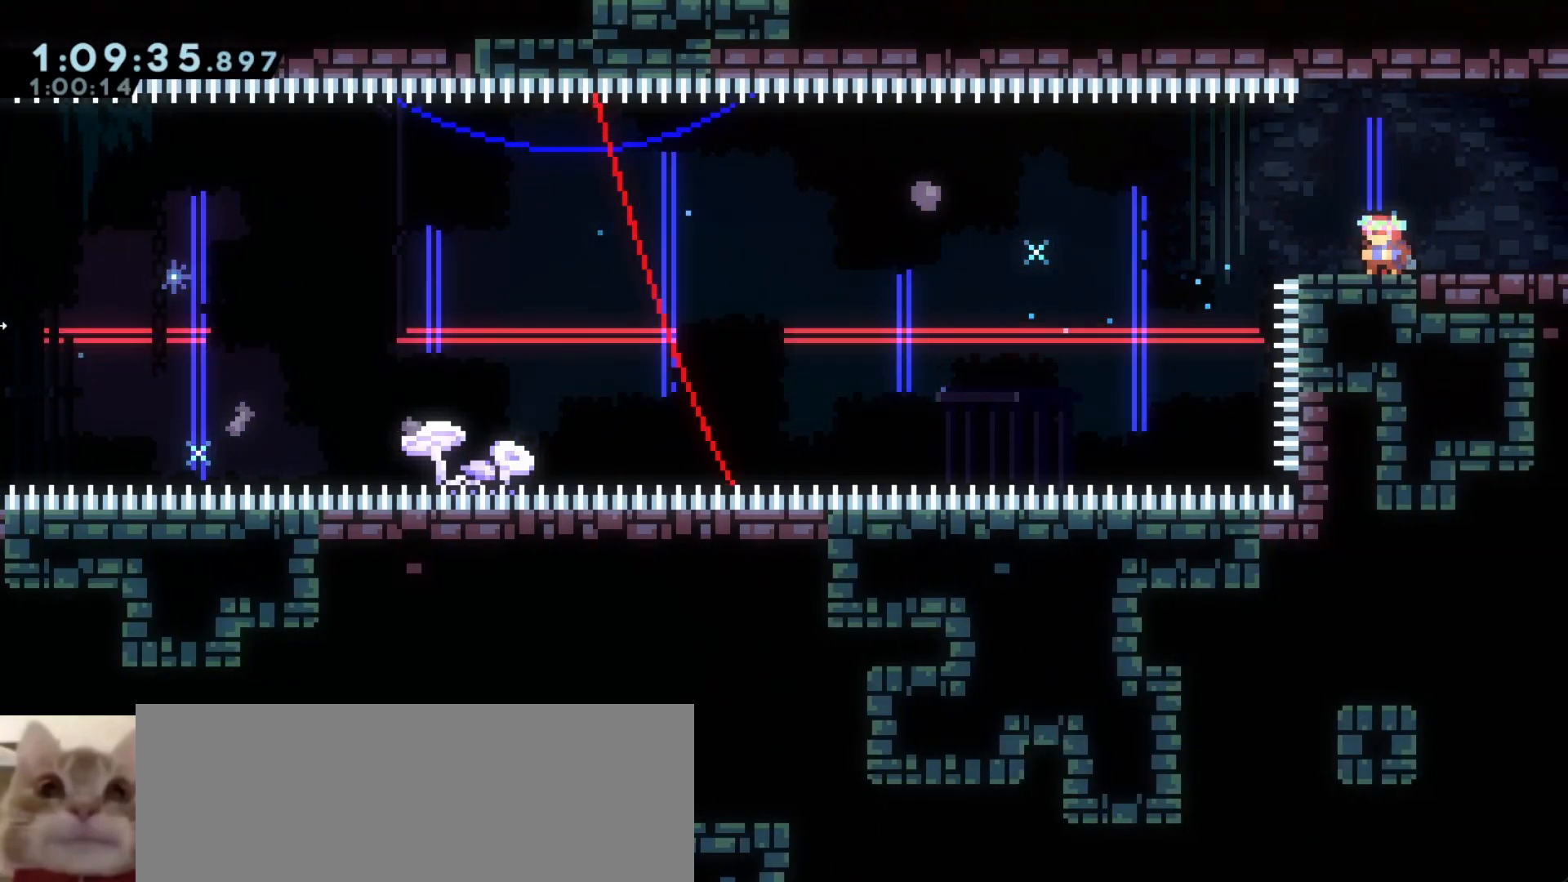
{"keys": ["d"], "events": [[17, "d", "down"], [83, "d", "up"], [167, "d", "down"], [233, "d", "up"], [333, "d", "down"], [350, "a", "up"], [383, "s", "up"]]}
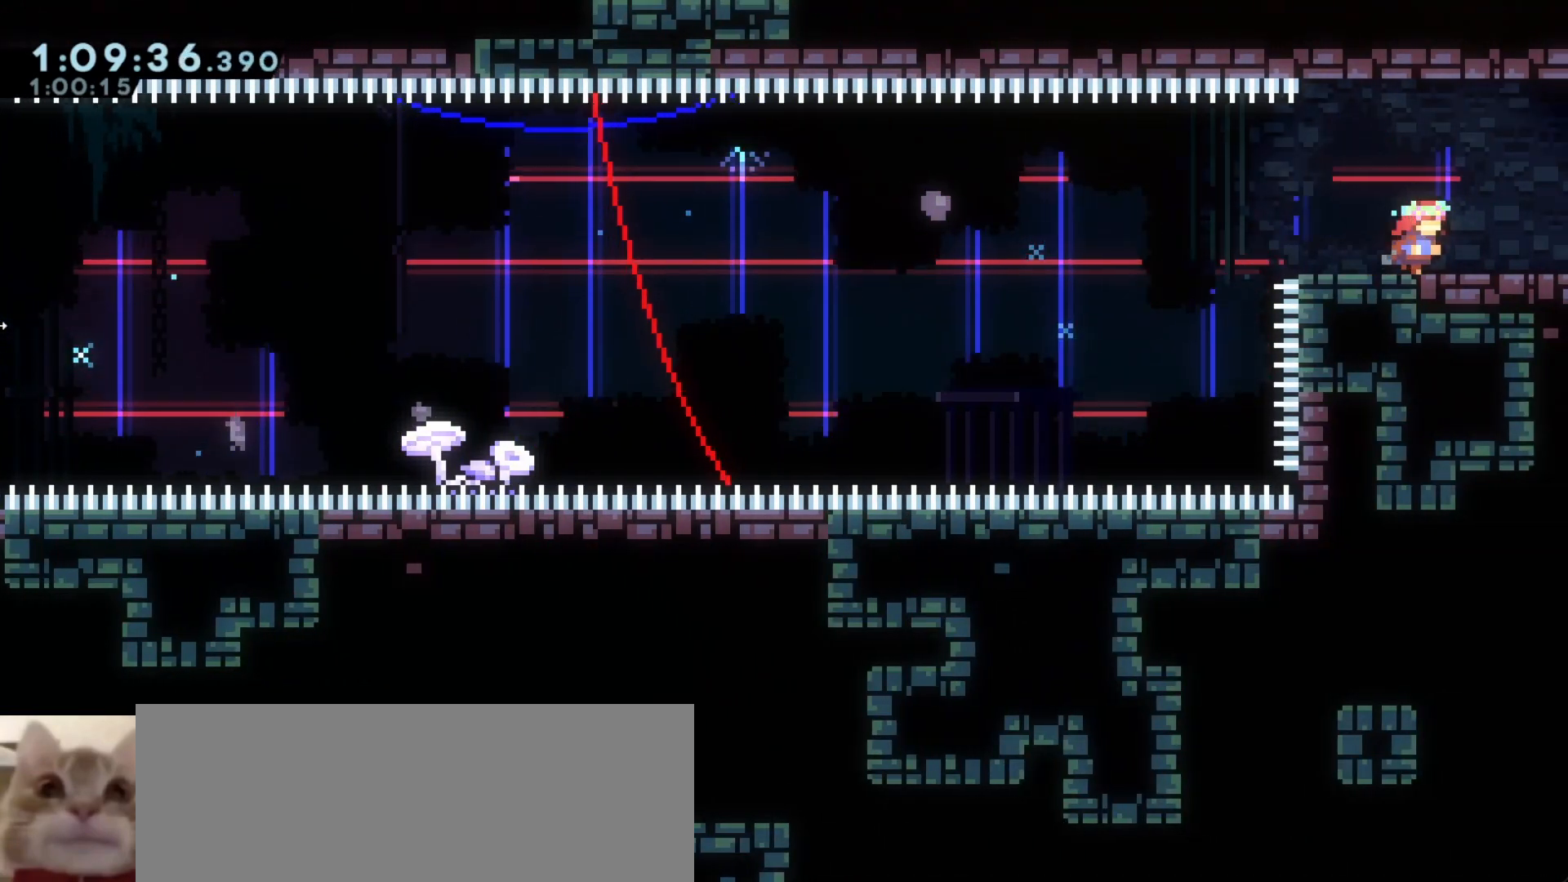
{"keys": ["d"], "events": []}
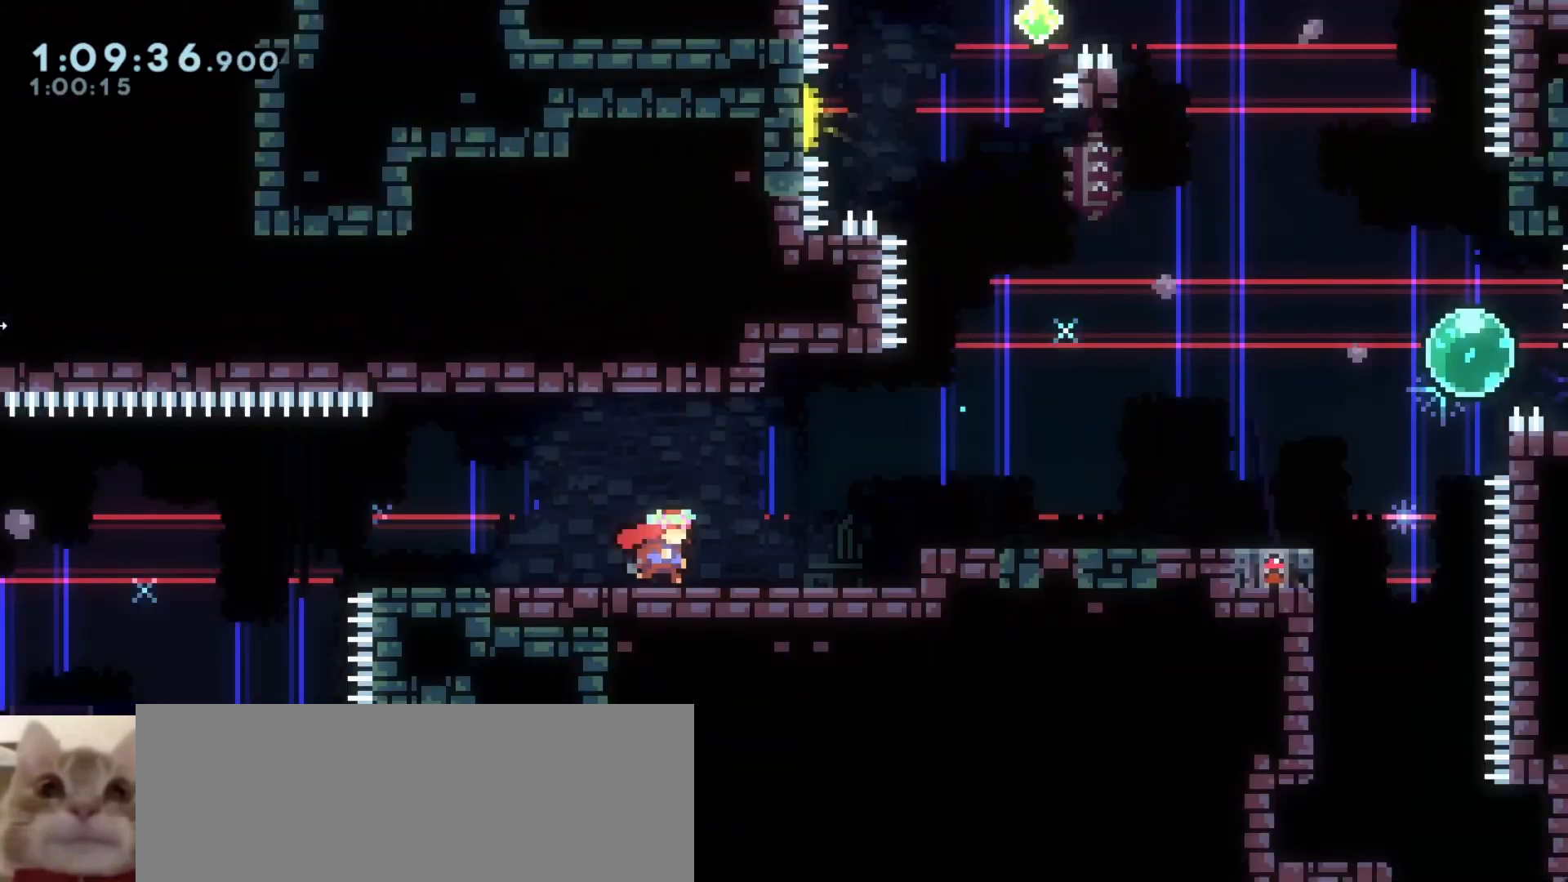
{"keys": ["d"], "events": []}
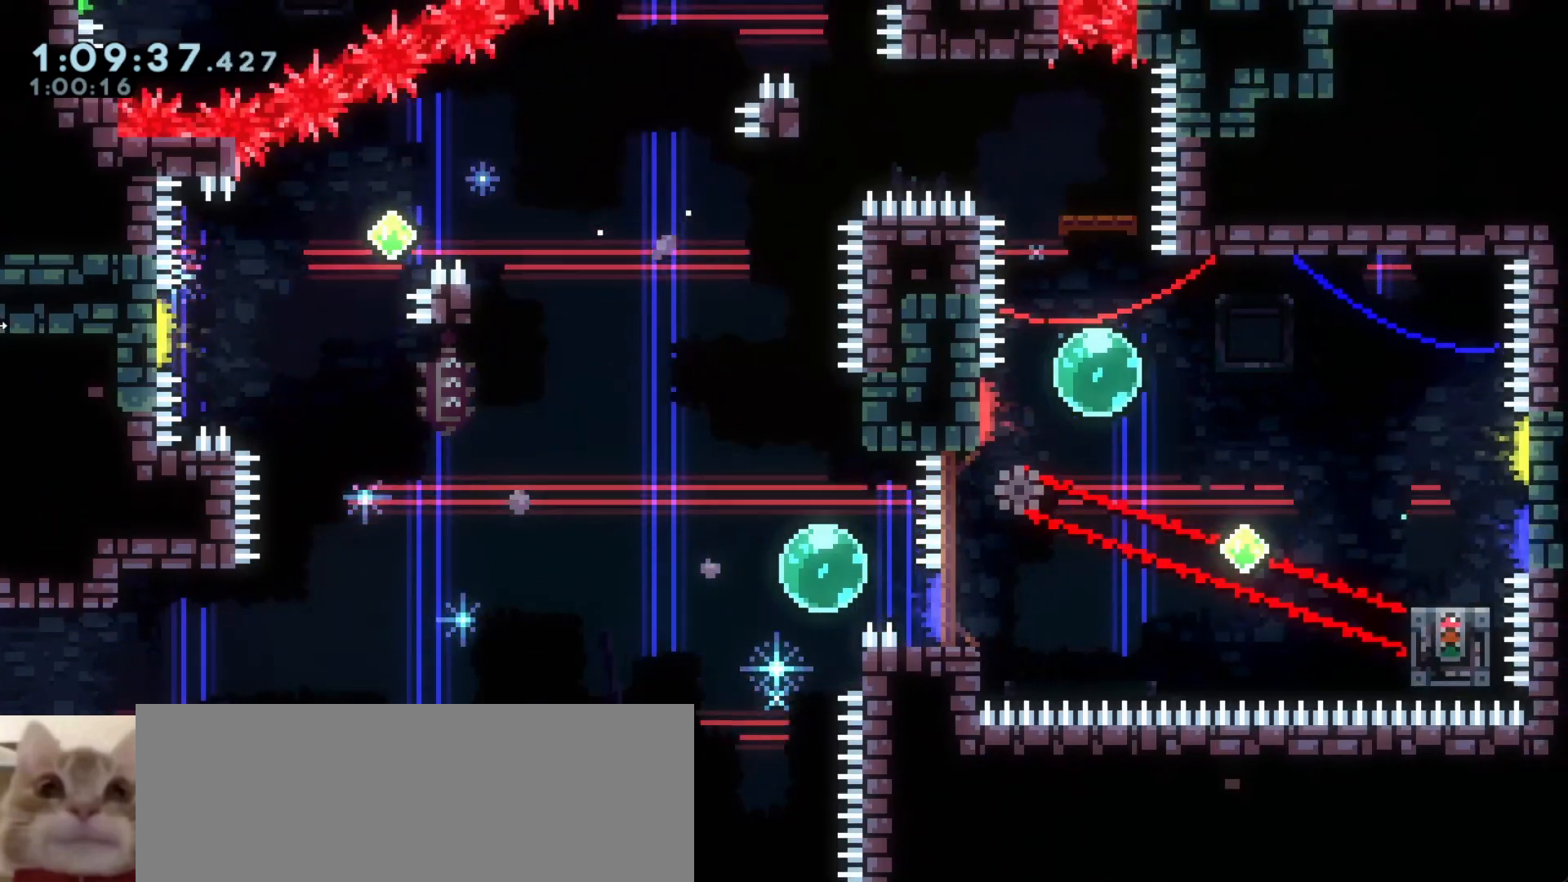
{"keys": ["d"], "events": []}
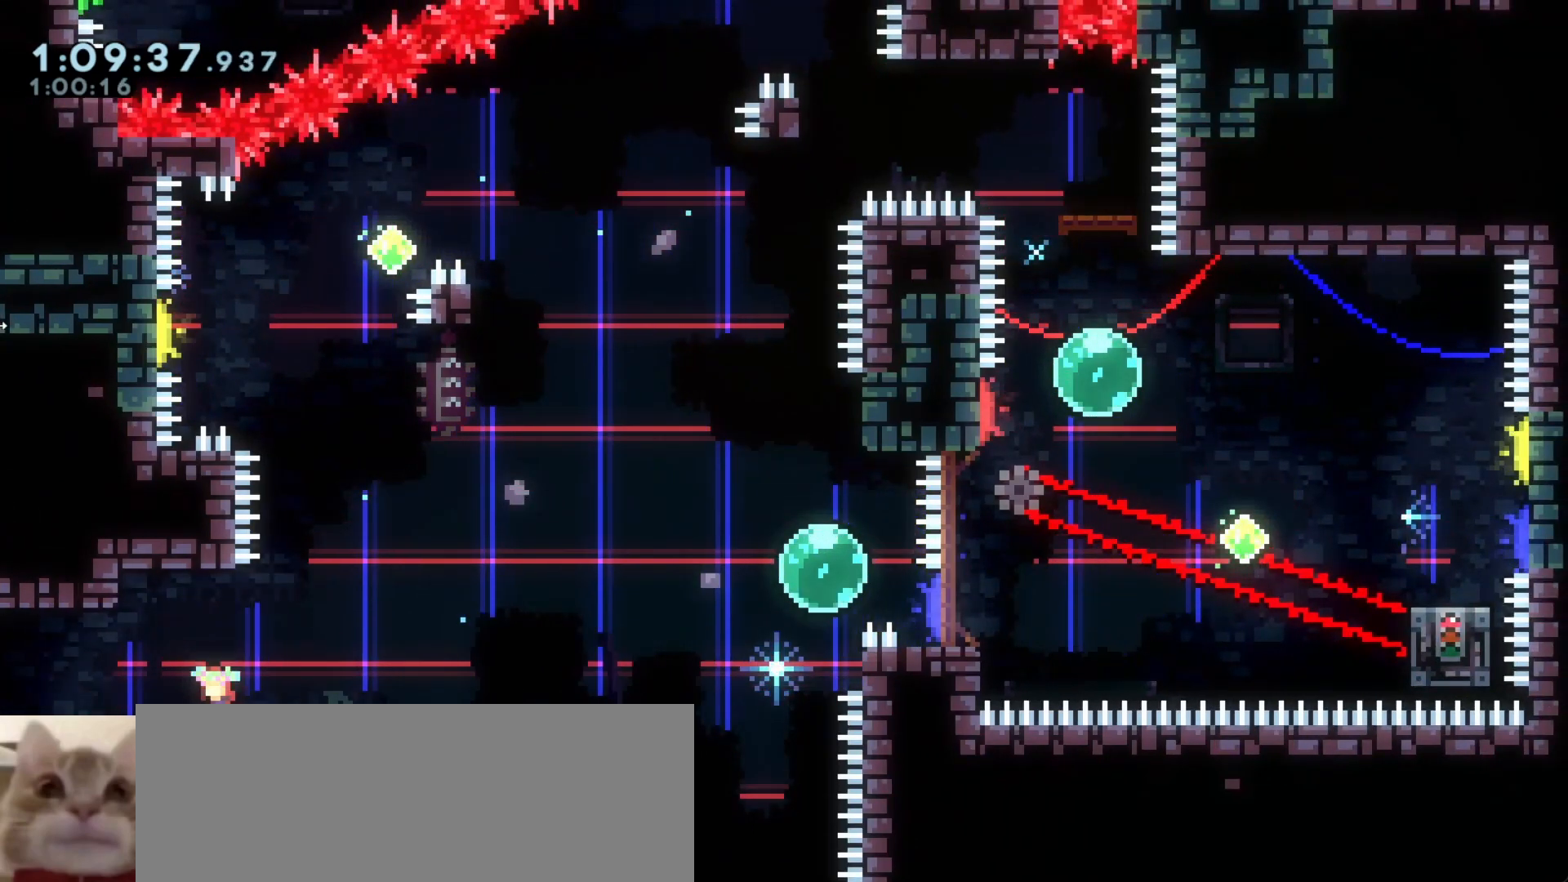
{"keys": ["d"], "events": []}
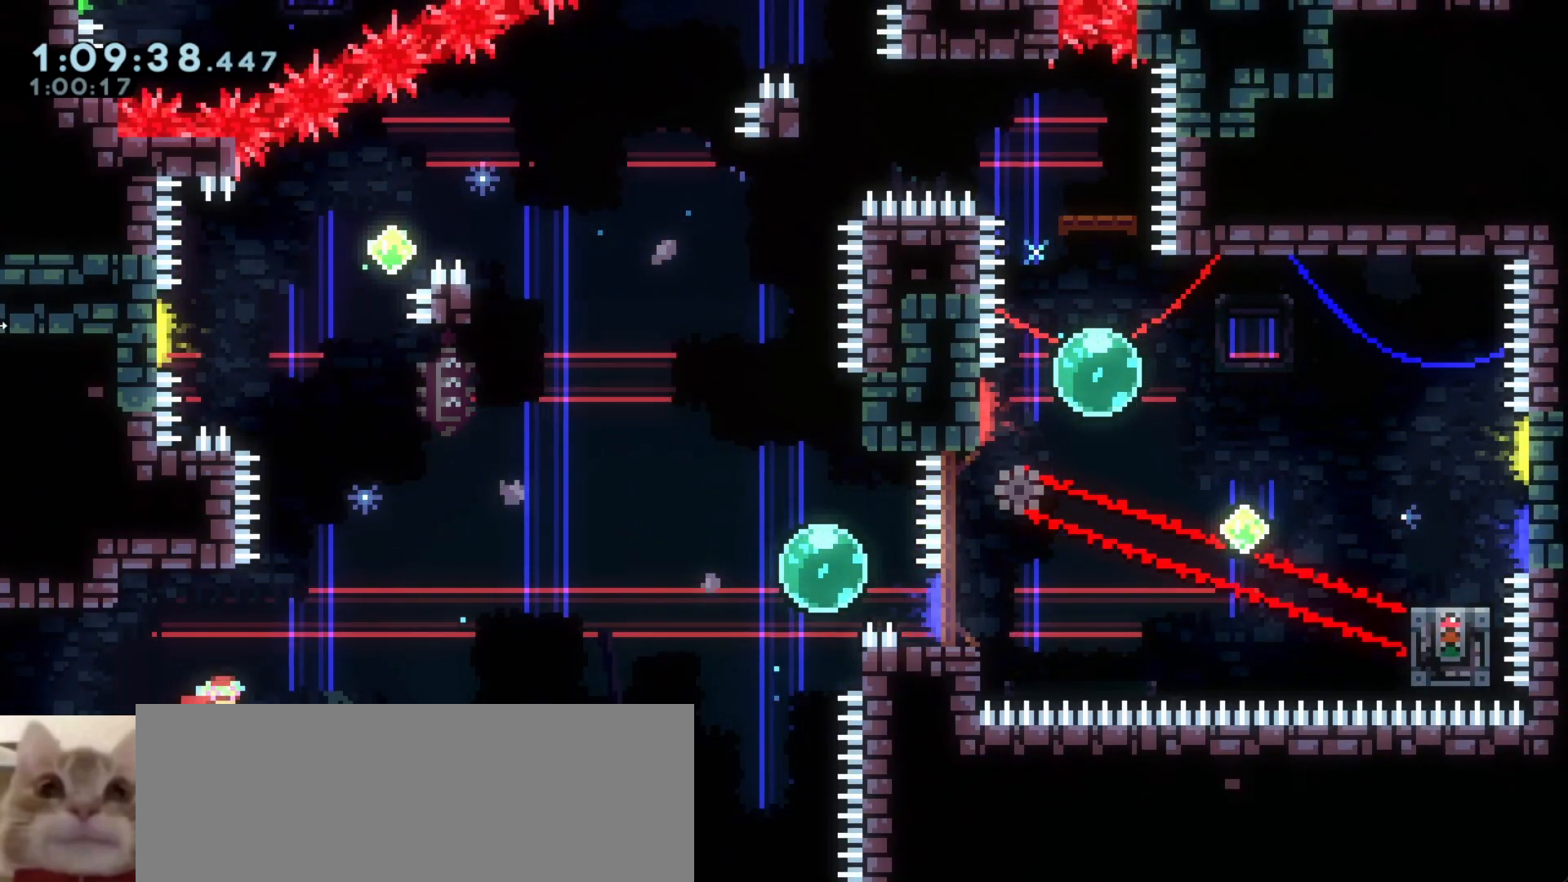
{"keys": ["d"], "events": []}
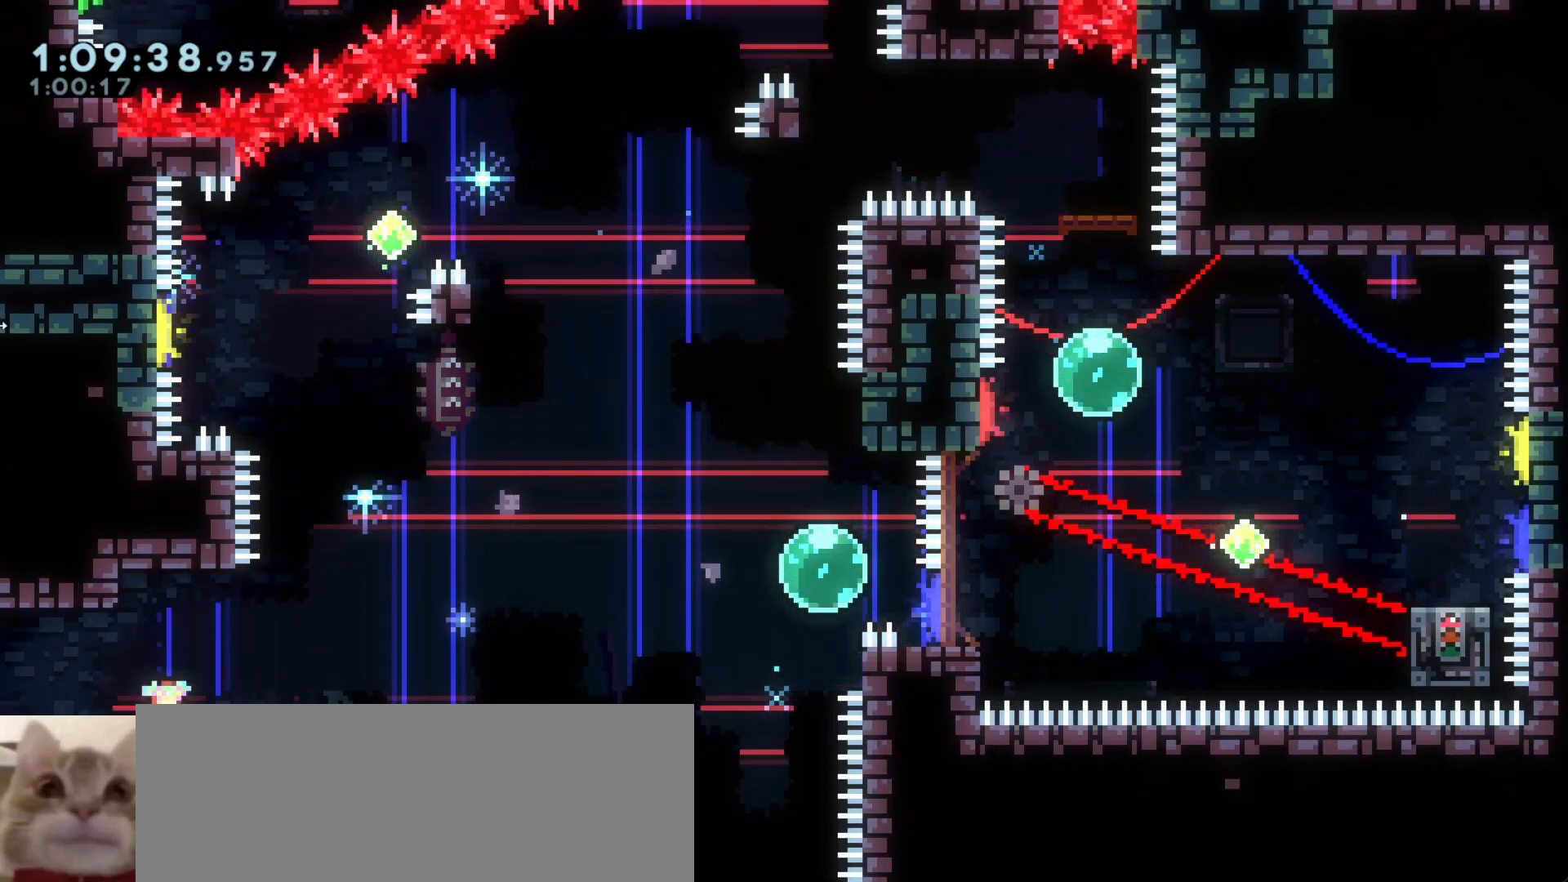
{"keys": ["d"], "events": []}
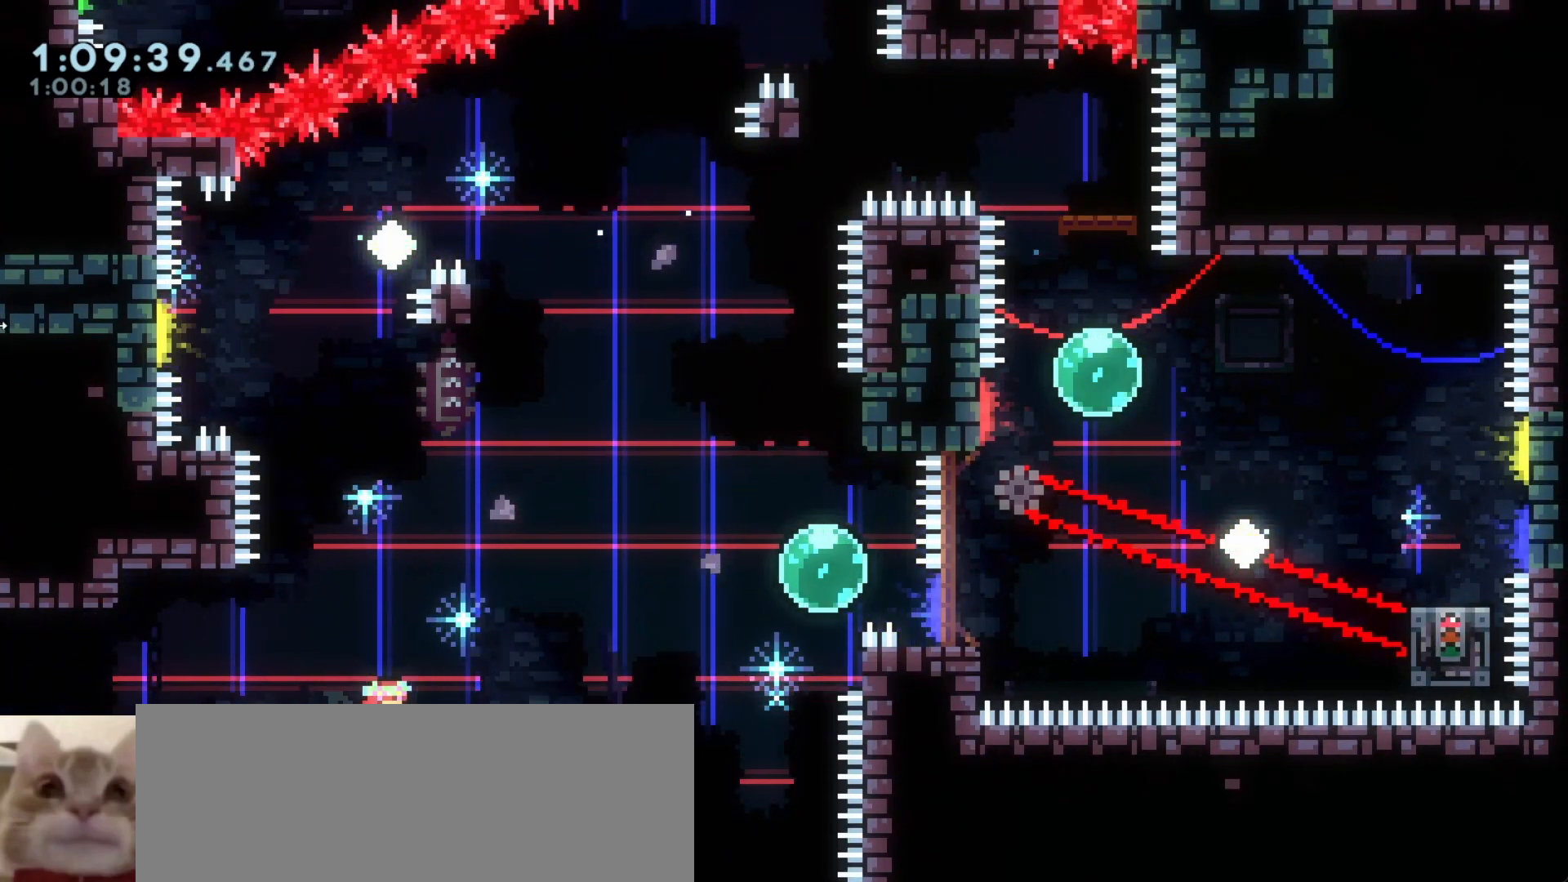
{"keys": [], "events": [[250, "d", "up"]]}
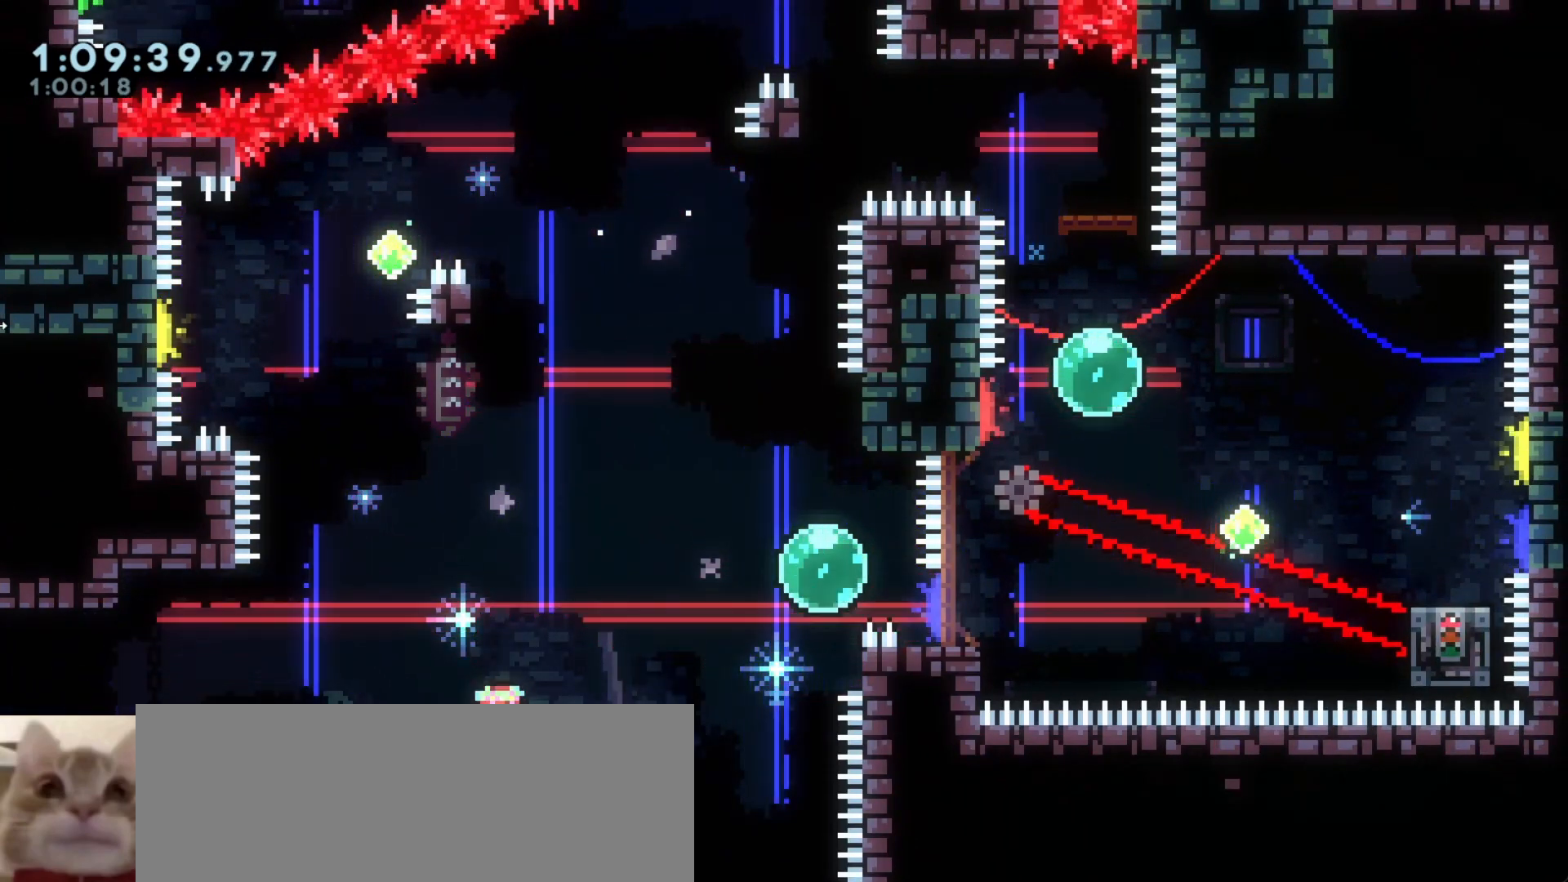
{"keys": ["d", "dash", "grab", "s"], "events": [[50, "grab", "down"], [433, "d", "down"], [433, "dash", "down"], [433, "s", "down"]]}